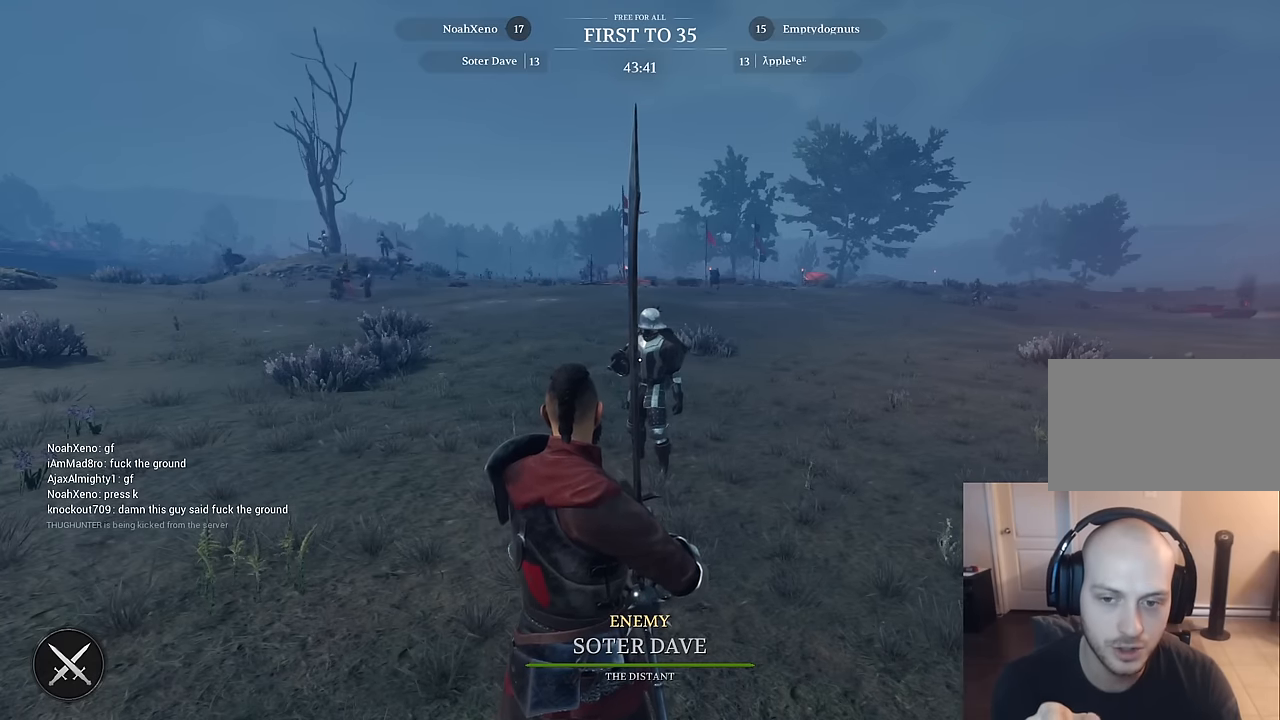
Gameplay with keyboard and mouse; each line is a JSON object with the keys and mouse buttons held at the frame after it. "events" lists presses ("down") and releases ("up") of "1", "2", "3", "4", "5", "a", "alt", "c", "caps_lock", "ctrl", "d", "e", "f", "g", "q", "r", "s", "shift", "space", "t", "tab", "v", "w", "x", "z", "mouse_left", "mouse_wheel" and "mouse_right" between this image and that frame as [ms after this image, input, new state], when the widget could be followed in between. "mouse_left", "mouse_wheel", "mouse_right" = the "left", "wheel", "right" buttons of the "mouse" list. No other keys are recorded. "wheel" means that the mouse wheel is clicked or scrolled. "mouse_move" is the direction in which the mouse moves at that frame (one of eight, or "still"), when it could be read.
{"keys": [], "mouse": [], "mouse_move": "still", "events": []}
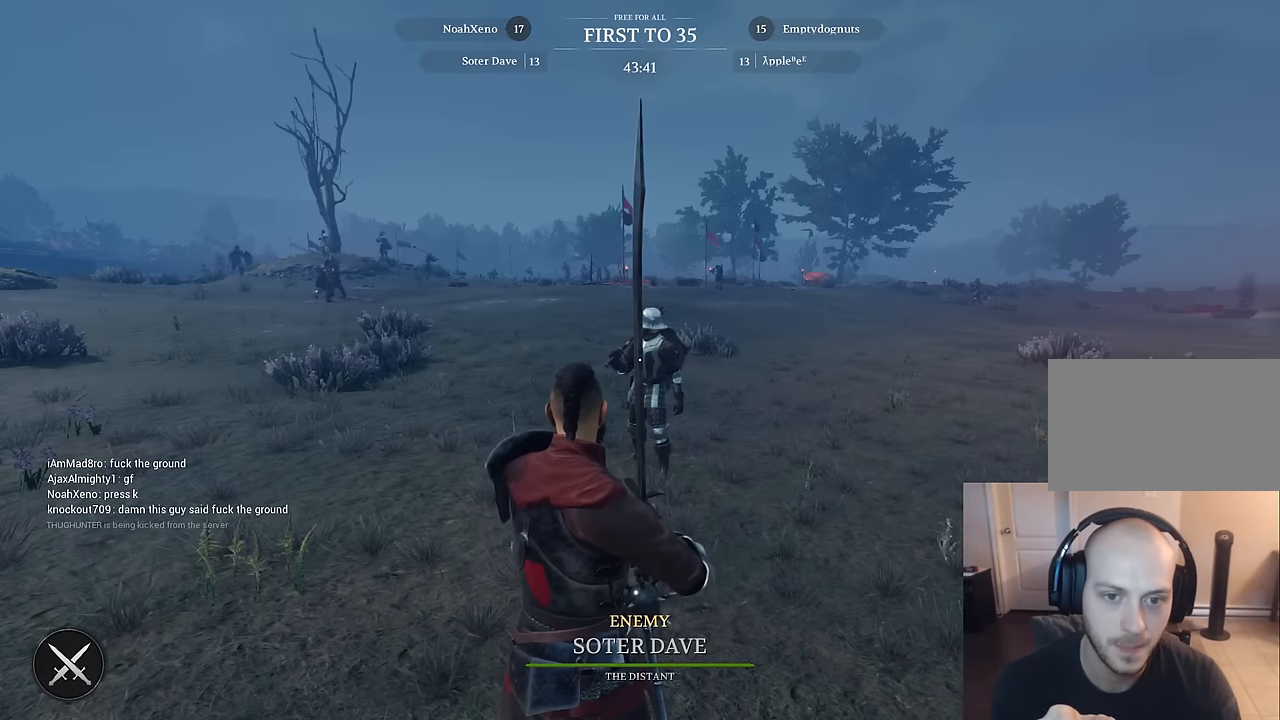
{"keys": [], "mouse": [], "mouse_move": "still", "events": []}
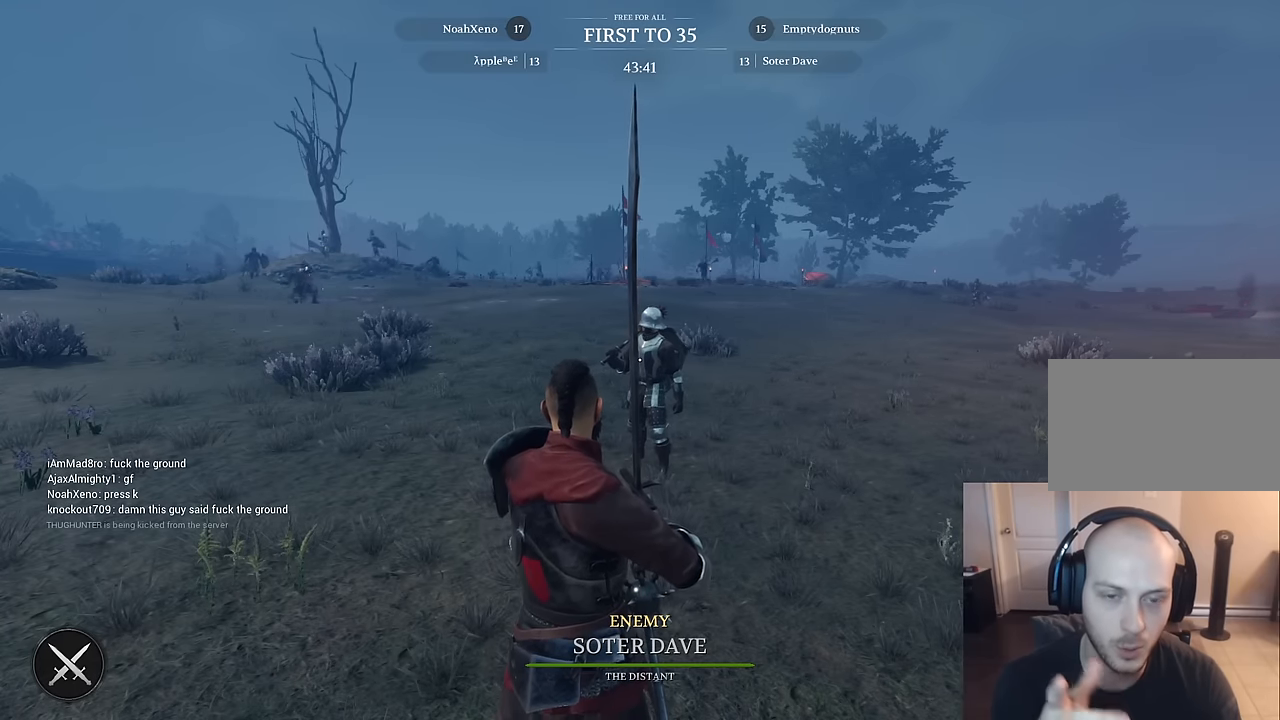
{"keys": [], "mouse": [], "mouse_move": "still", "events": []}
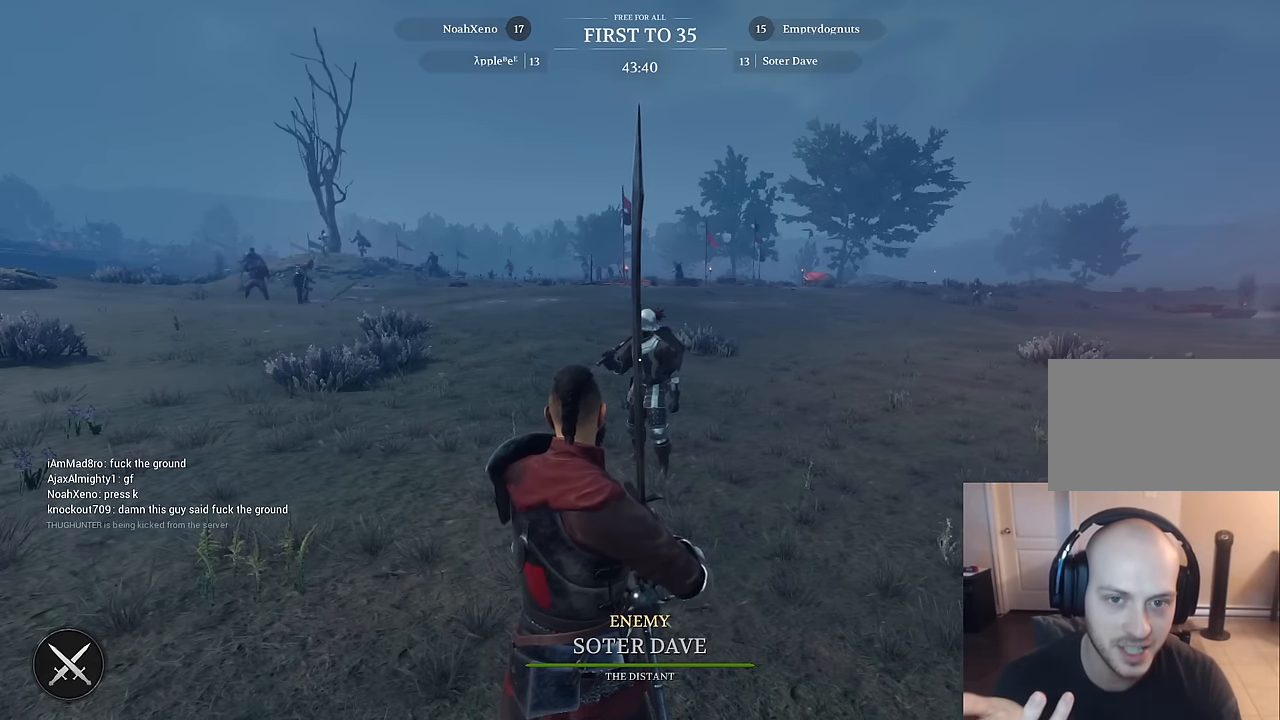
{"keys": [], "mouse": [], "mouse_move": "still", "events": []}
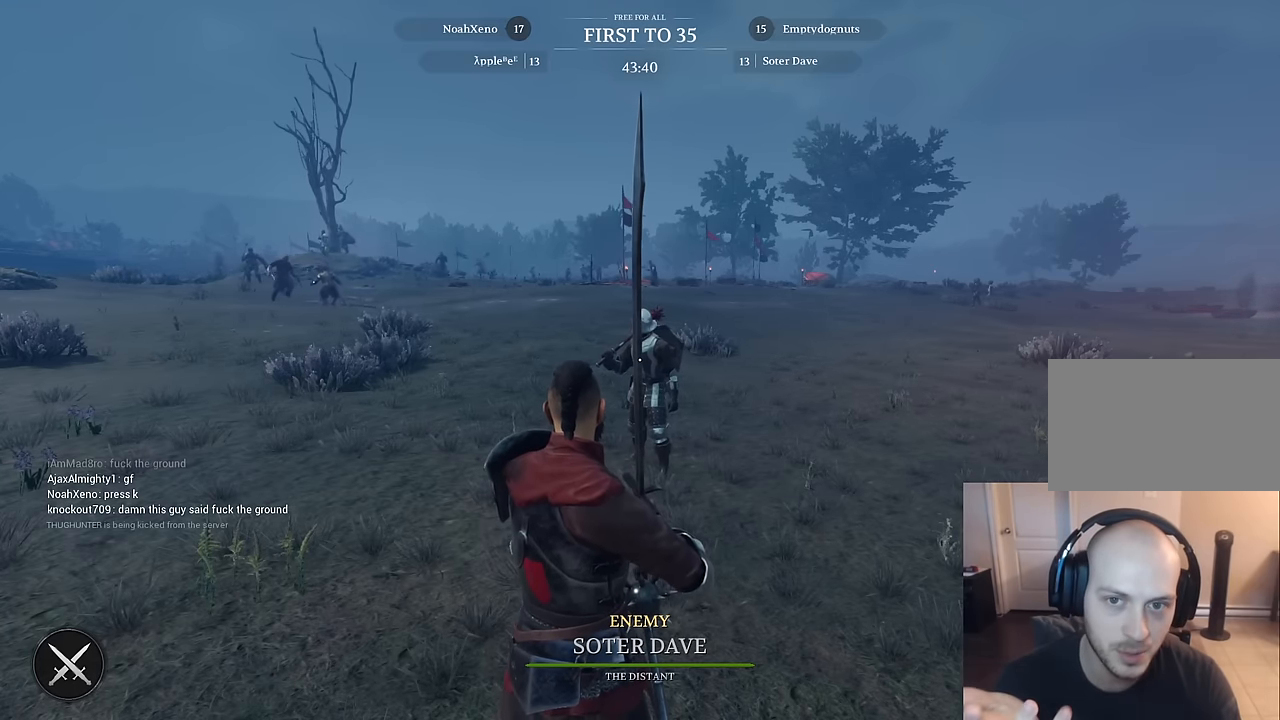
{"keys": [], "mouse": [], "mouse_move": "still", "events": []}
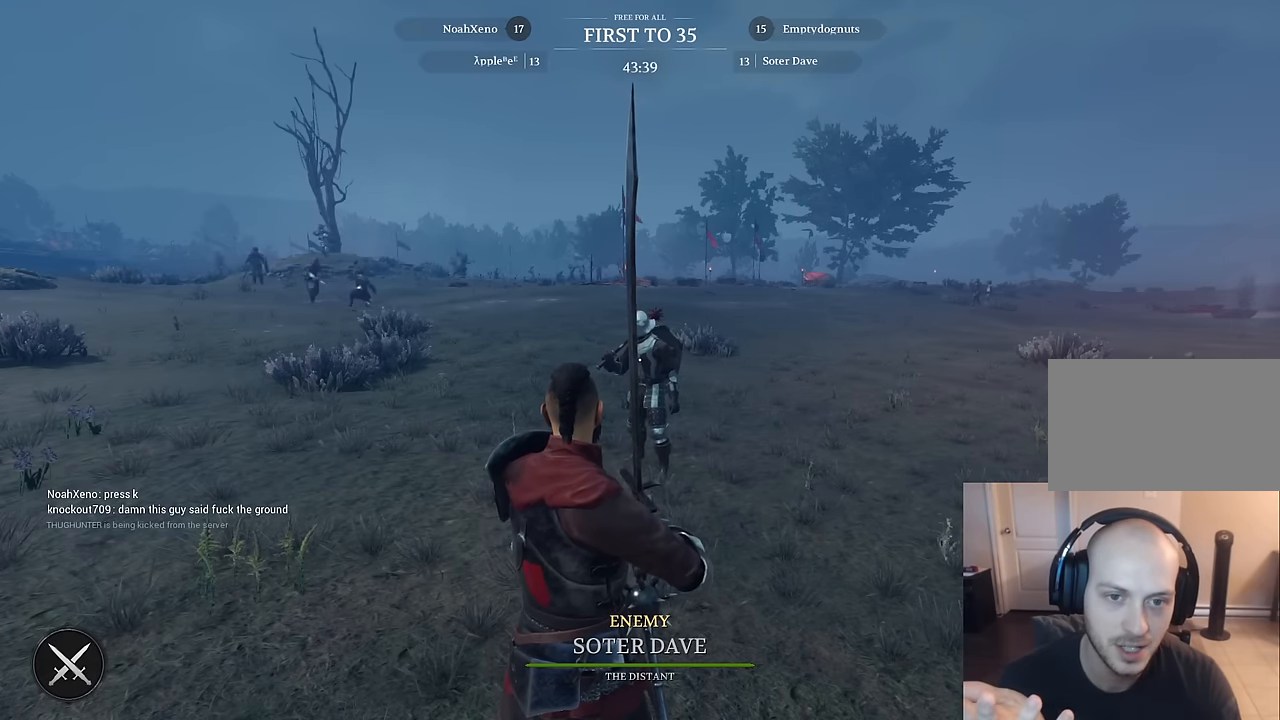
{"keys": [], "mouse": [], "mouse_move": "still", "events": []}
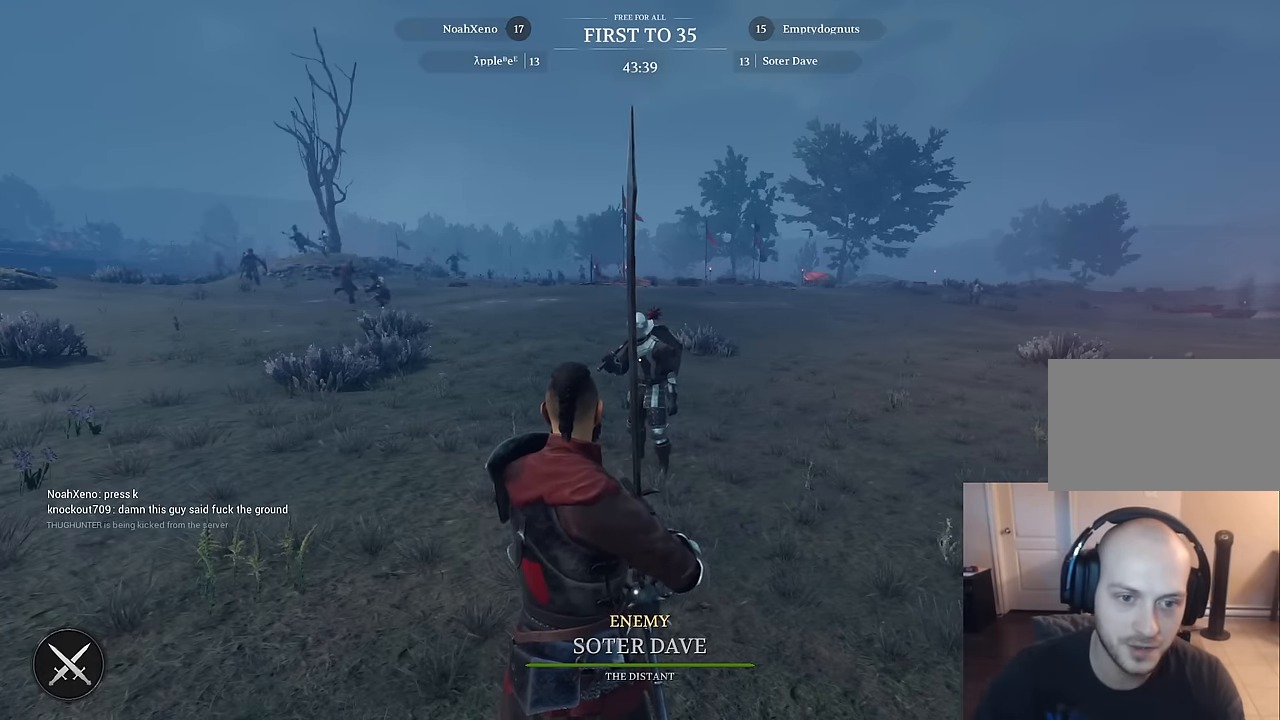
{"keys": ["a", "w"], "mouse": [], "mouse_move": "right", "events": [[34, "w", "down"], [84, "a", "down"]]}
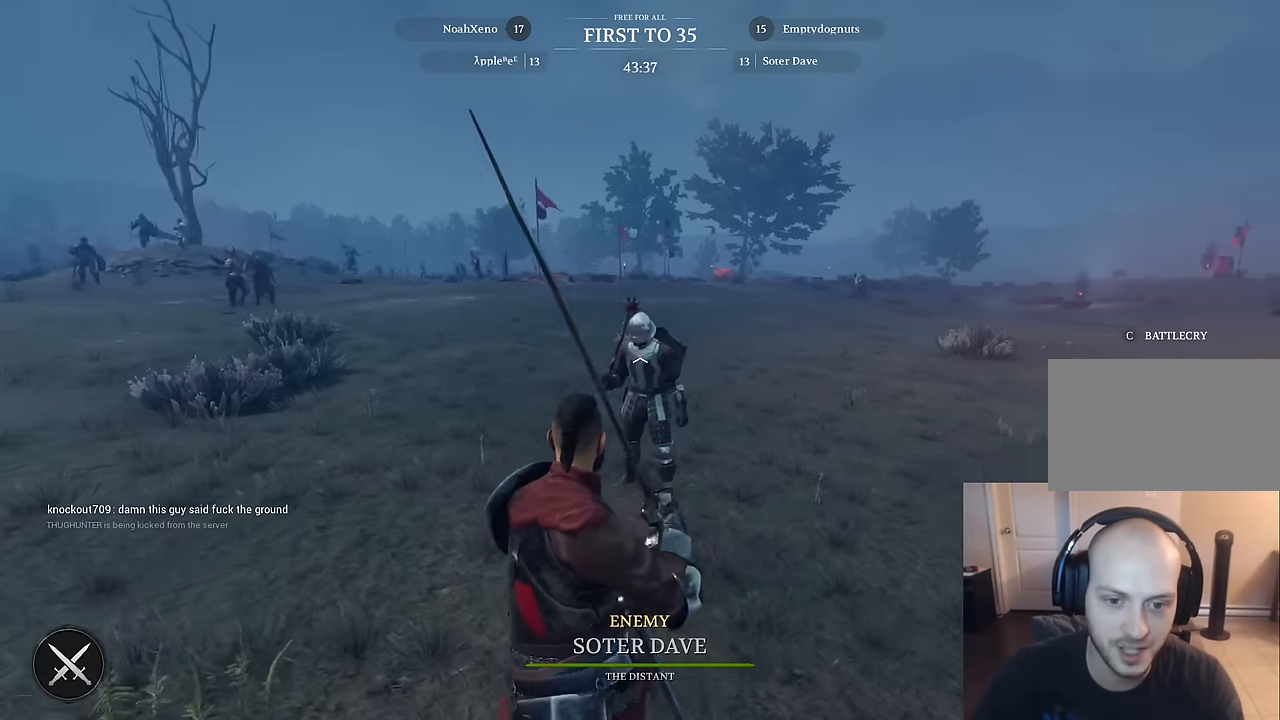
{"keys": ["w"], "mouse": [], "mouse_move": "right", "events": [[50, "a", "up"]]}
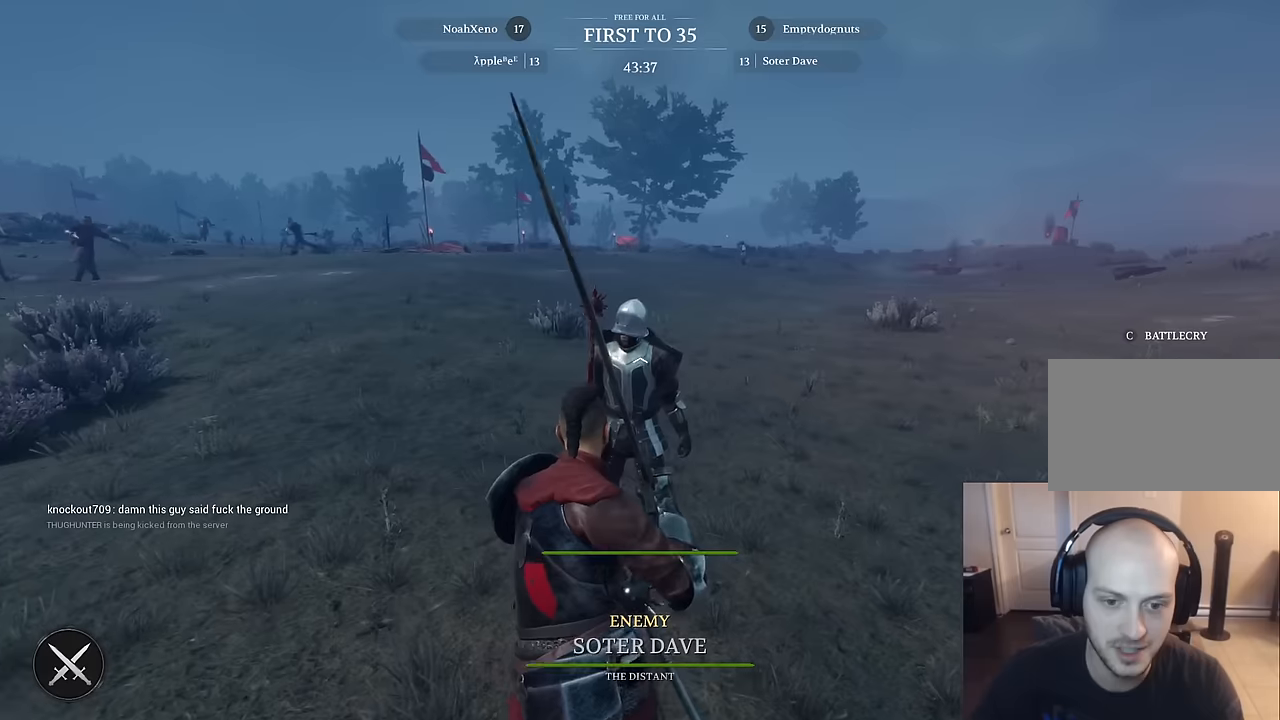
{"keys": ["s"], "mouse": ["right"], "mouse_move": "right", "events": [[116, "mouse_right", "down"], [116, "w", "up"], [383, "s", "down"]]}
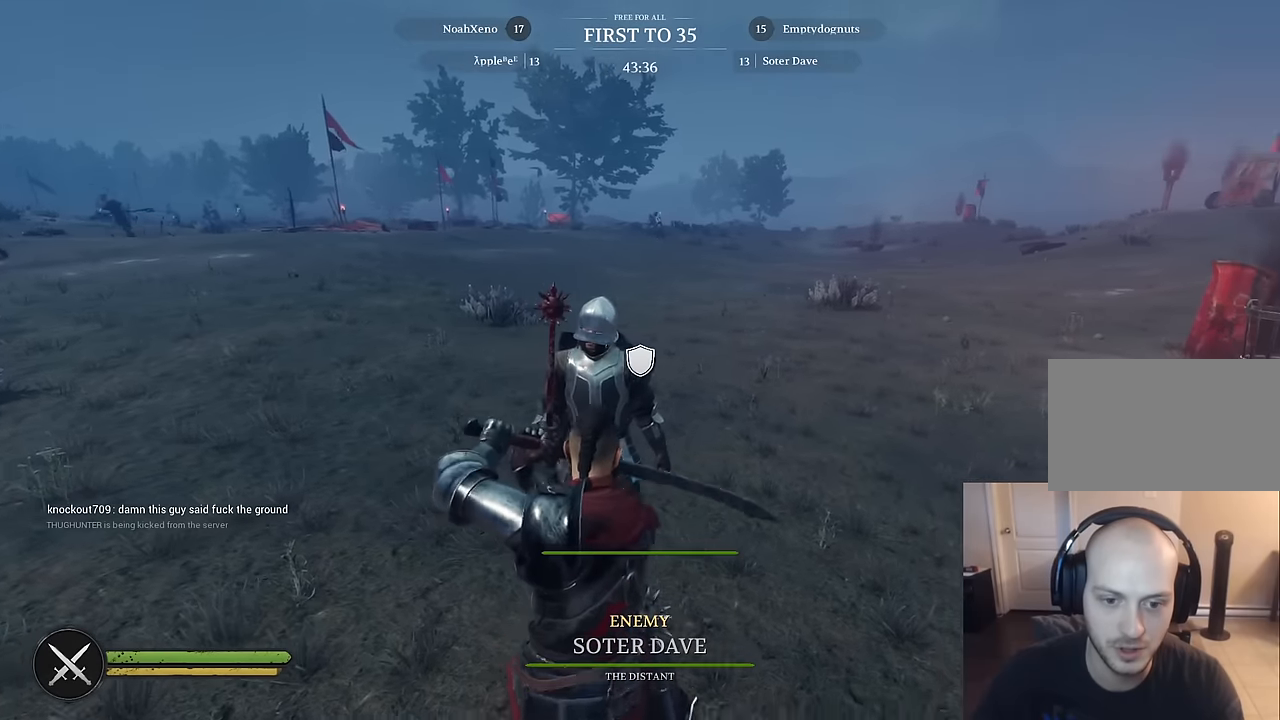
{"keys": ["s"], "mouse": ["right"], "mouse_move": "still", "events": []}
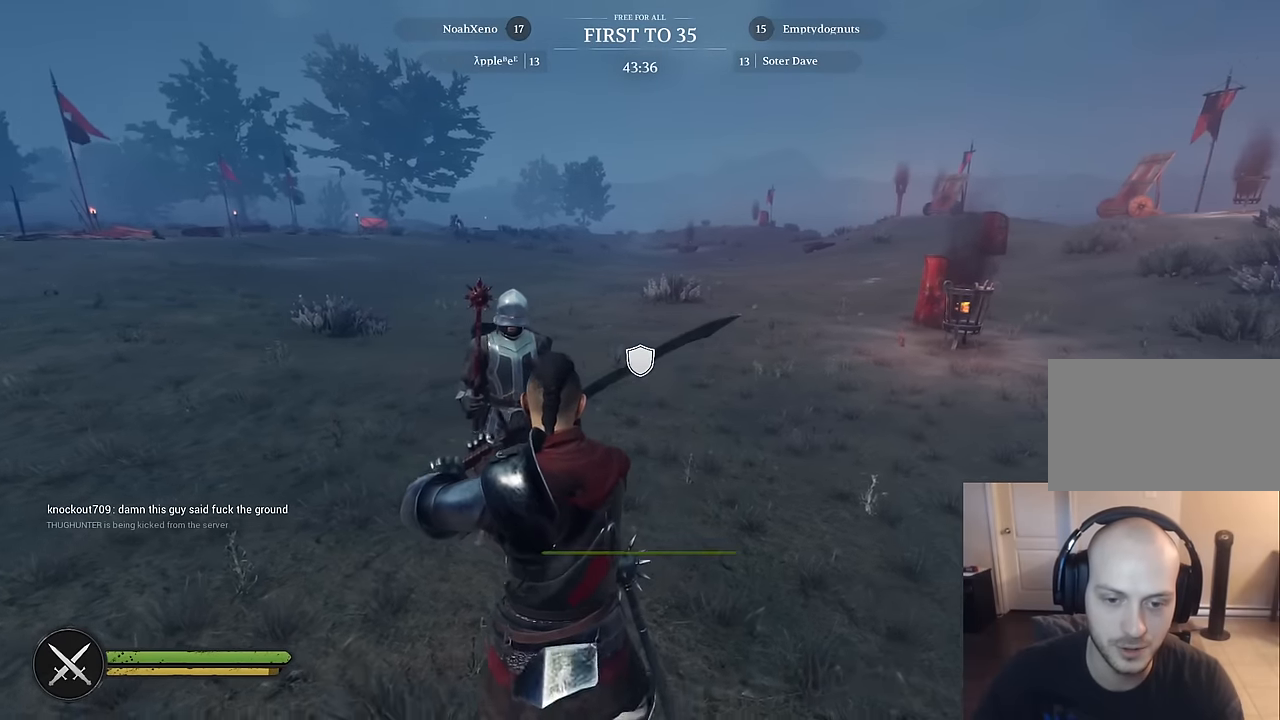
{"keys": ["a", "s"], "mouse": ["right"], "mouse_move": "still", "events": [[183, "a", "down"]]}
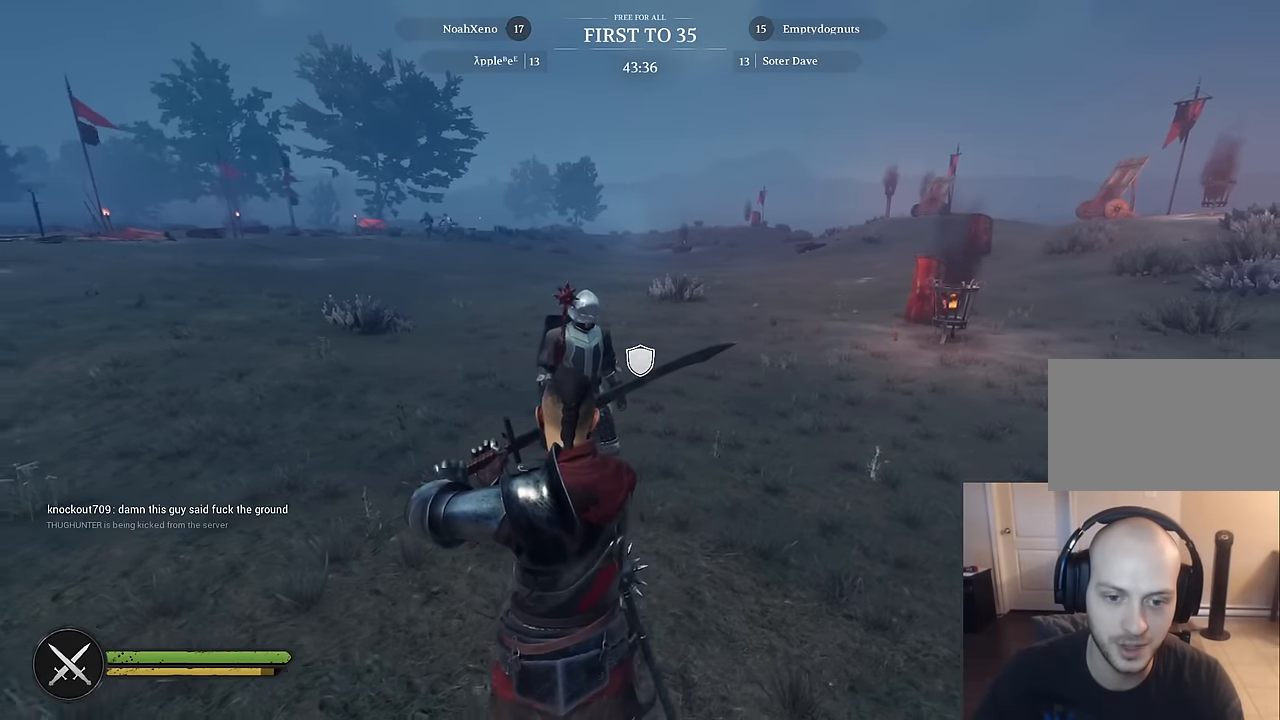
{"keys": ["s"], "mouse": ["right"], "mouse_move": "still", "events": [[16, "a", "up"]]}
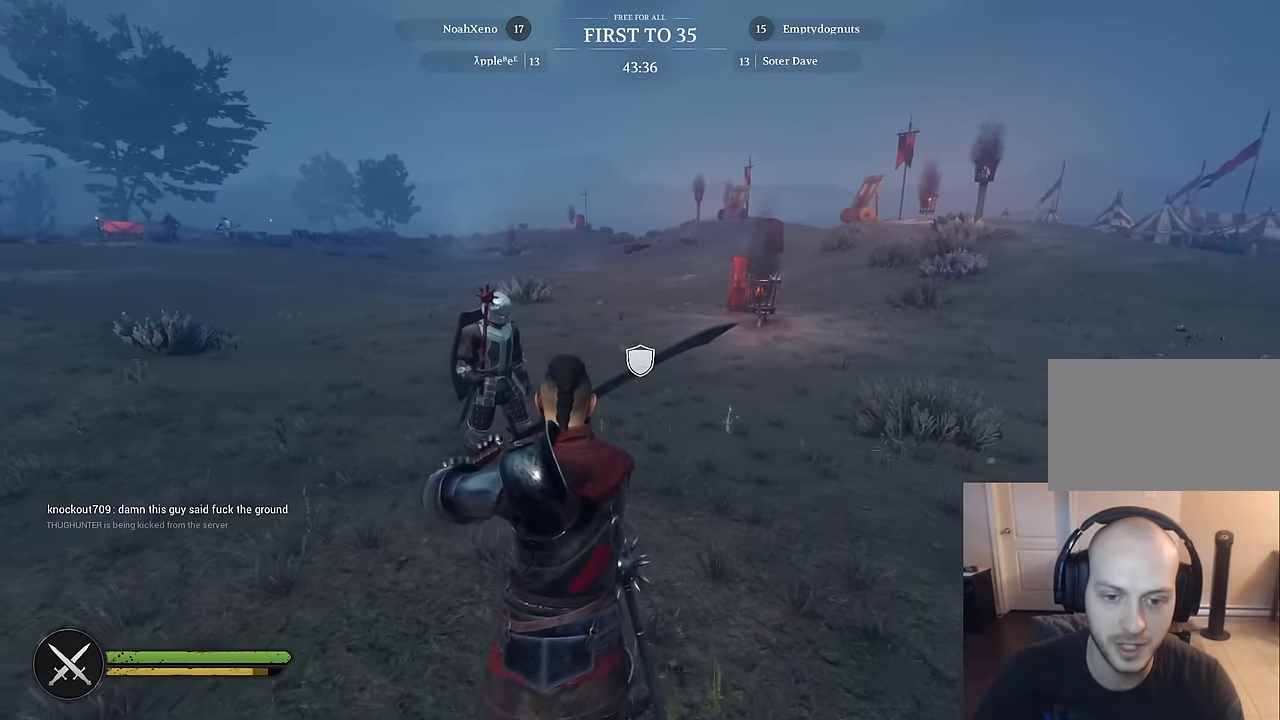
{"keys": ["s"], "mouse": ["right"], "mouse_move": "still", "events": []}
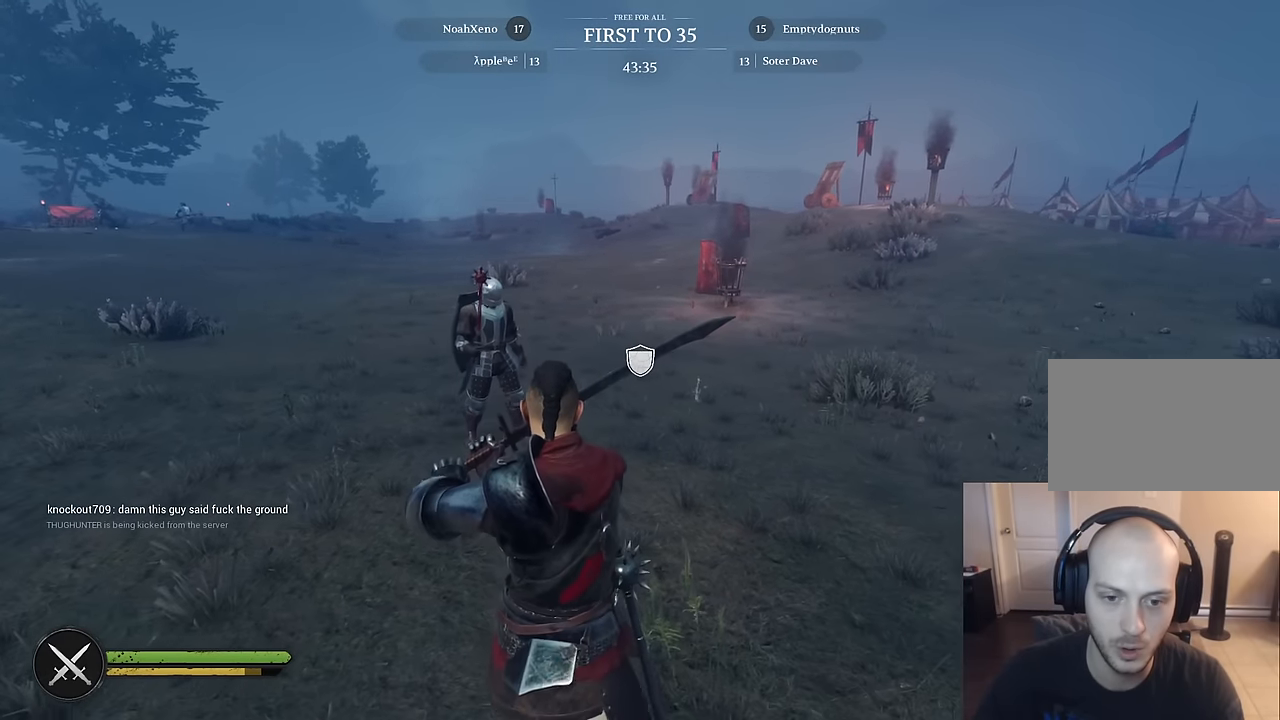
{"keys": [], "mouse": ["right"], "mouse_move": "still", "events": [[233, "mouse_left", "down"], [416, "mouse_left", "up"], [466, "s", "up"]]}
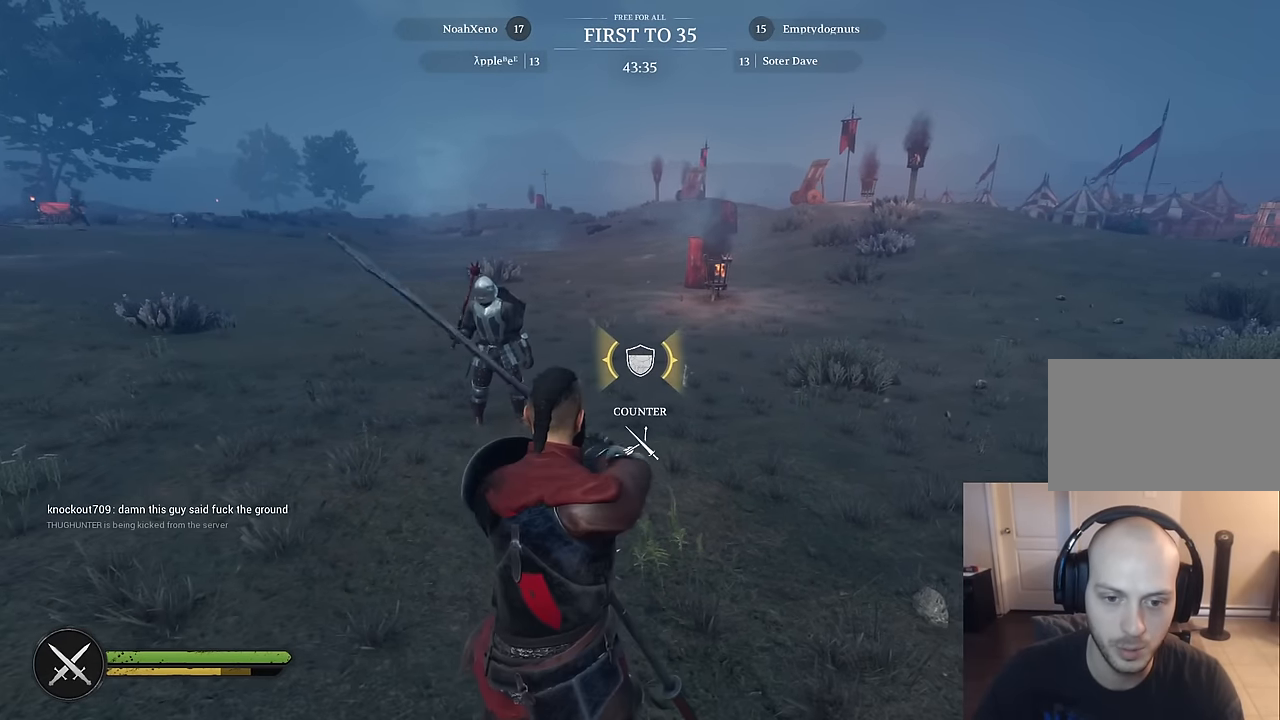
{"keys": ["d"], "mouse": [], "mouse_move": "still", "events": [[16, "d", "down"], [116, "mouse_right", "up"]]}
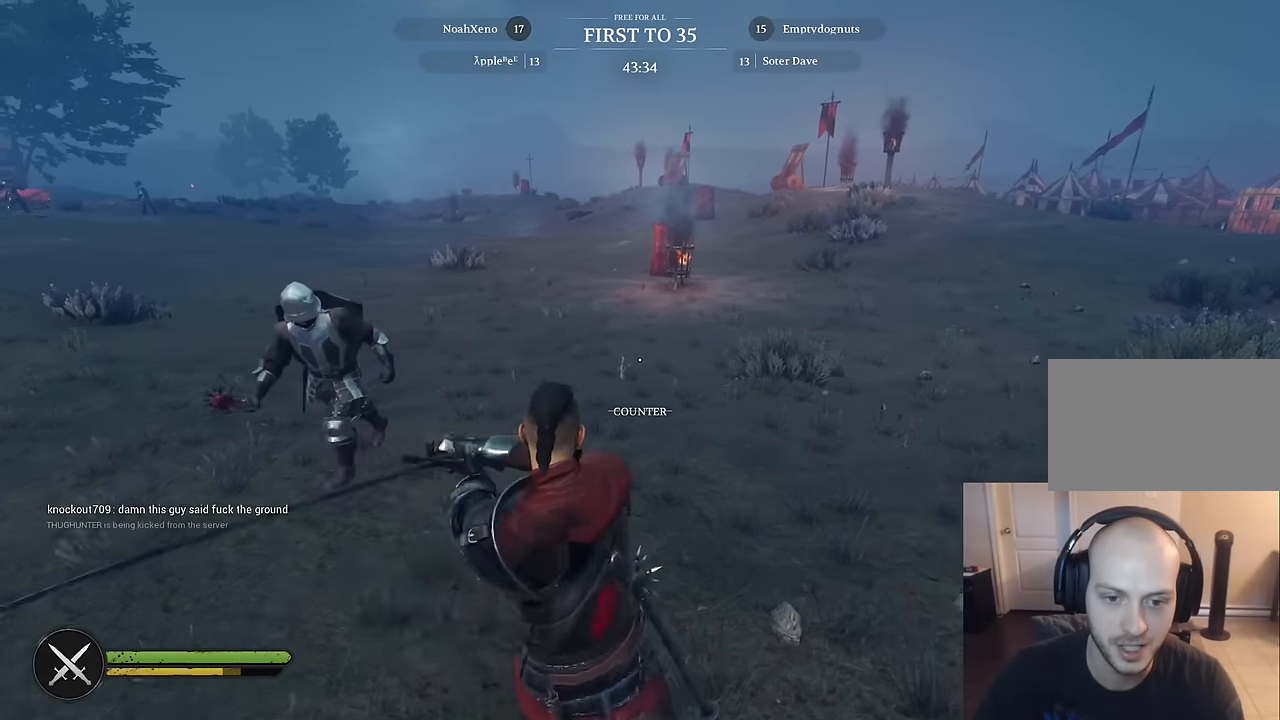
{"keys": ["s"], "mouse": [], "mouse_move": "left", "events": [[133, "d", "up"], [166, "s", "down"]]}
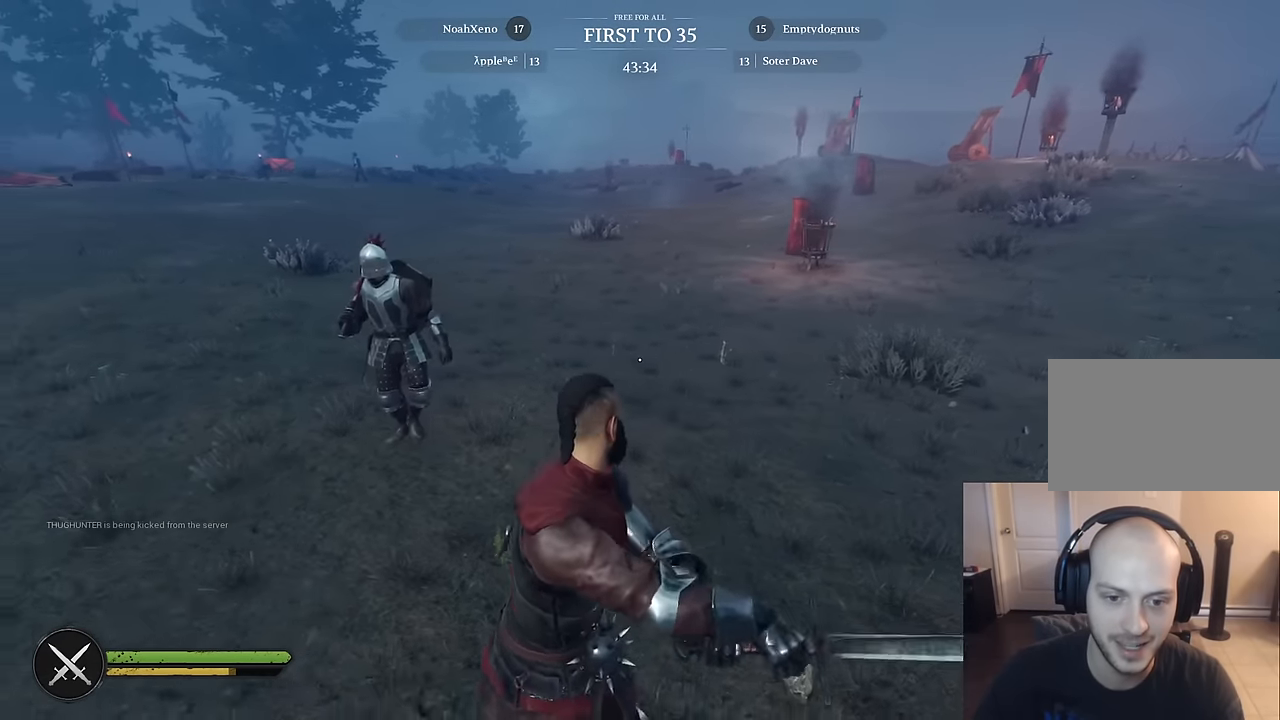
{"keys": ["s"], "mouse": ["right"], "mouse_move": "up-right", "events": [[100, "mouse_right", "down"]]}
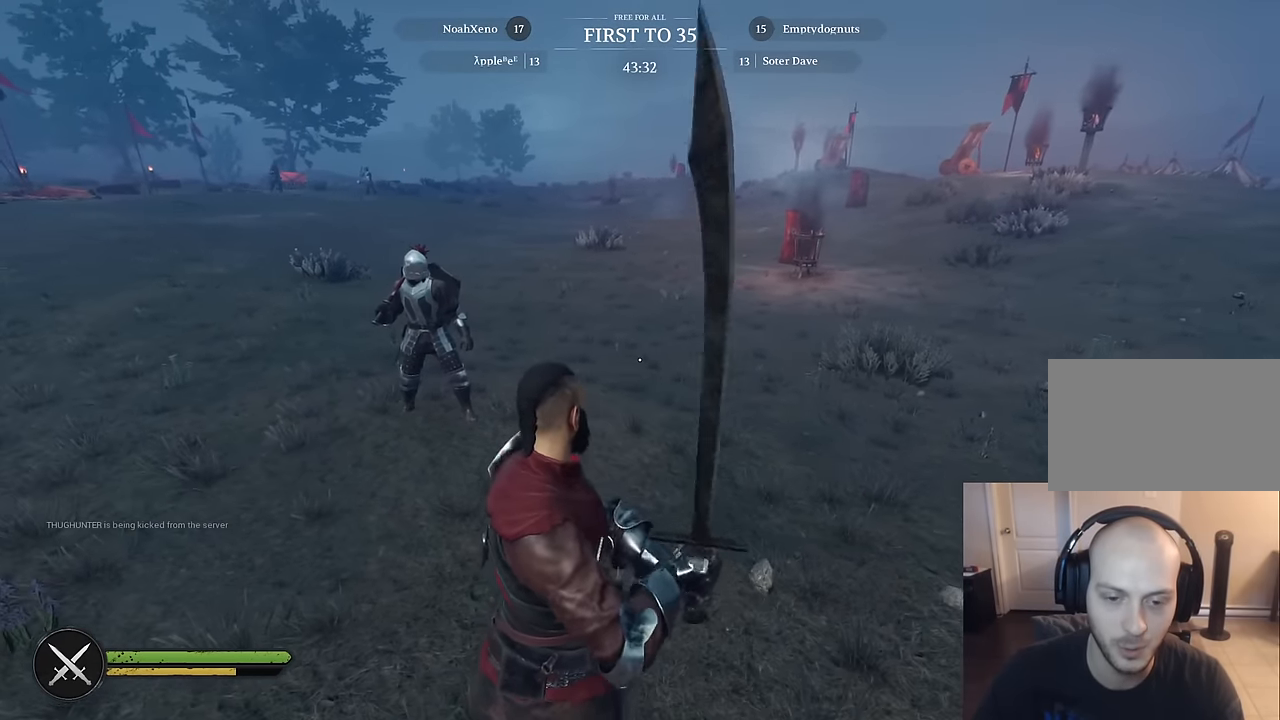
{"keys": [], "mouse": [], "mouse_move": "still", "events": [[16, "s", "up"], [433, "mouse_right", "up"]]}
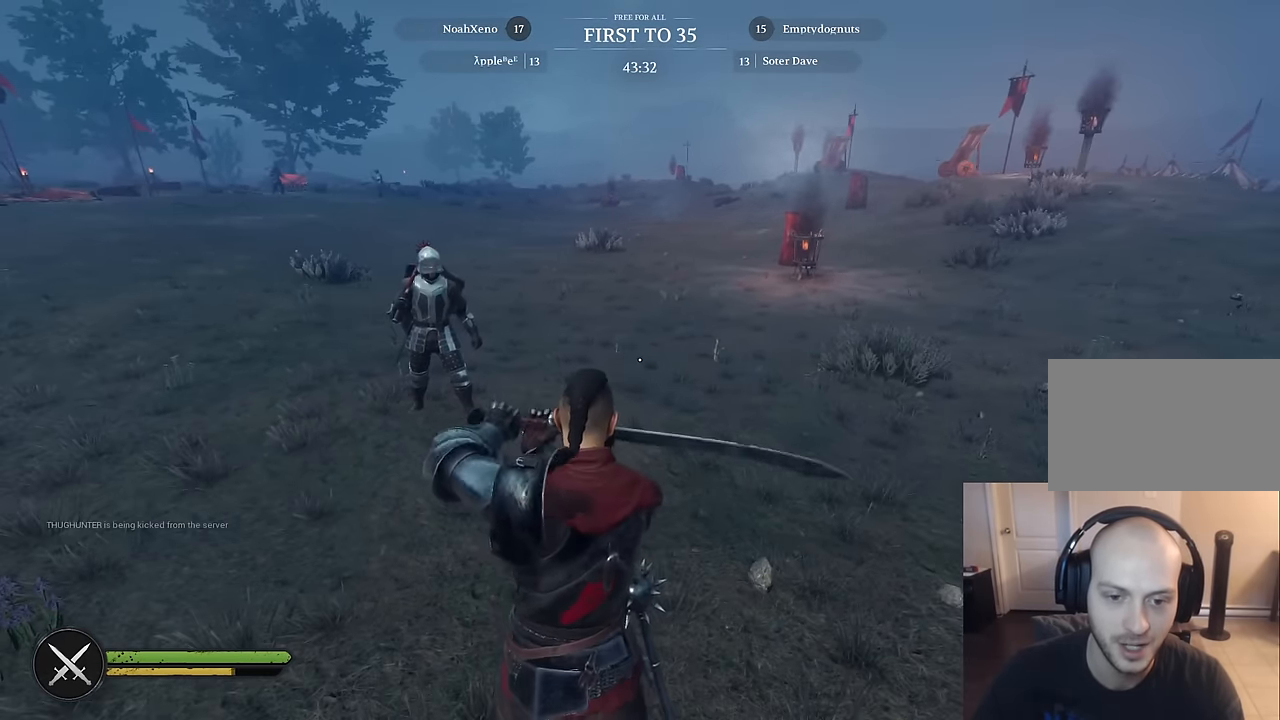
{"keys": ["w"], "mouse": [], "mouse_move": "left", "events": [[400, "w", "down"]]}
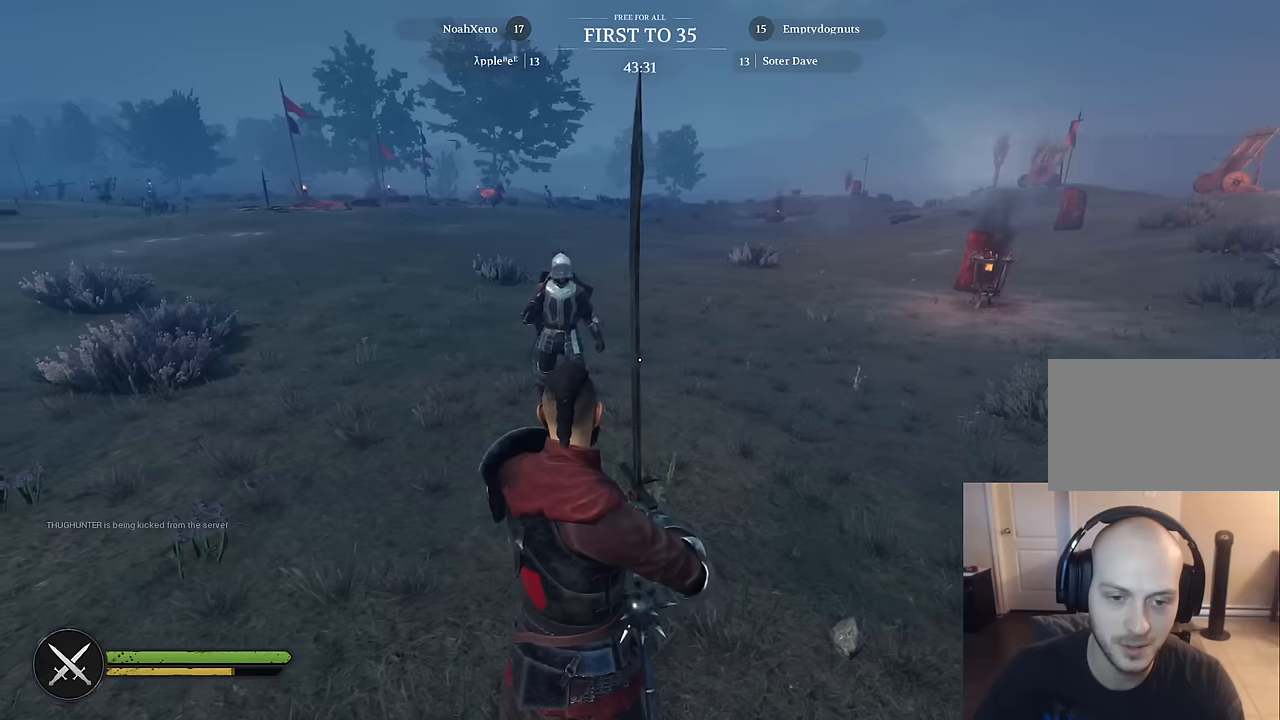
{"keys": [], "mouse": [], "mouse_move": "left", "events": [[100, "w", "up"]]}
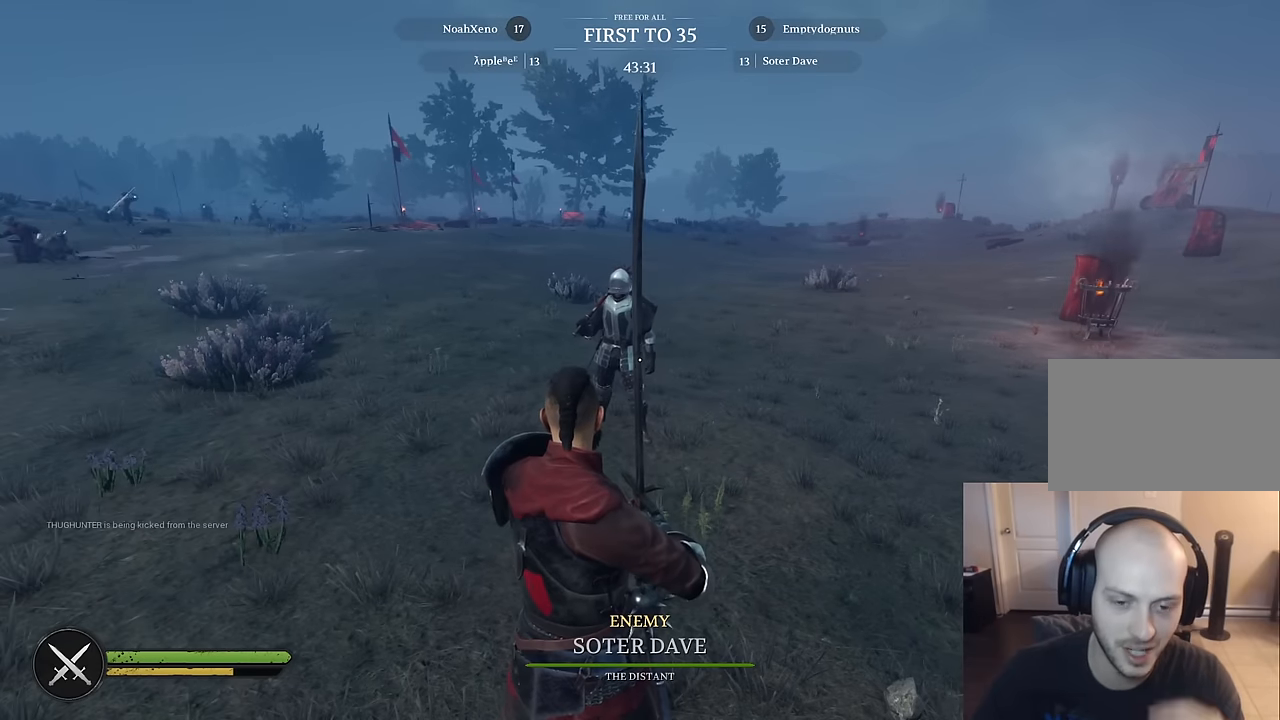
{"keys": [], "mouse": [], "mouse_move": "still", "events": []}
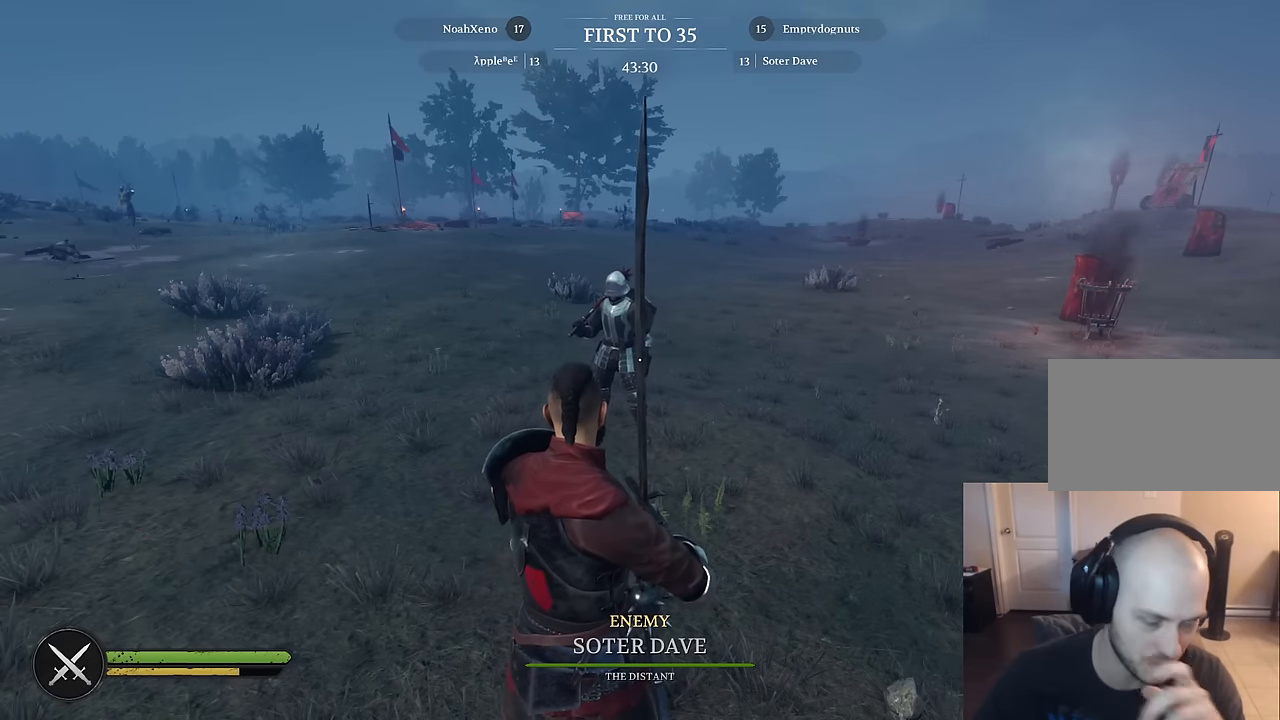
{"keys": [], "mouse": [], "mouse_move": "still", "events": []}
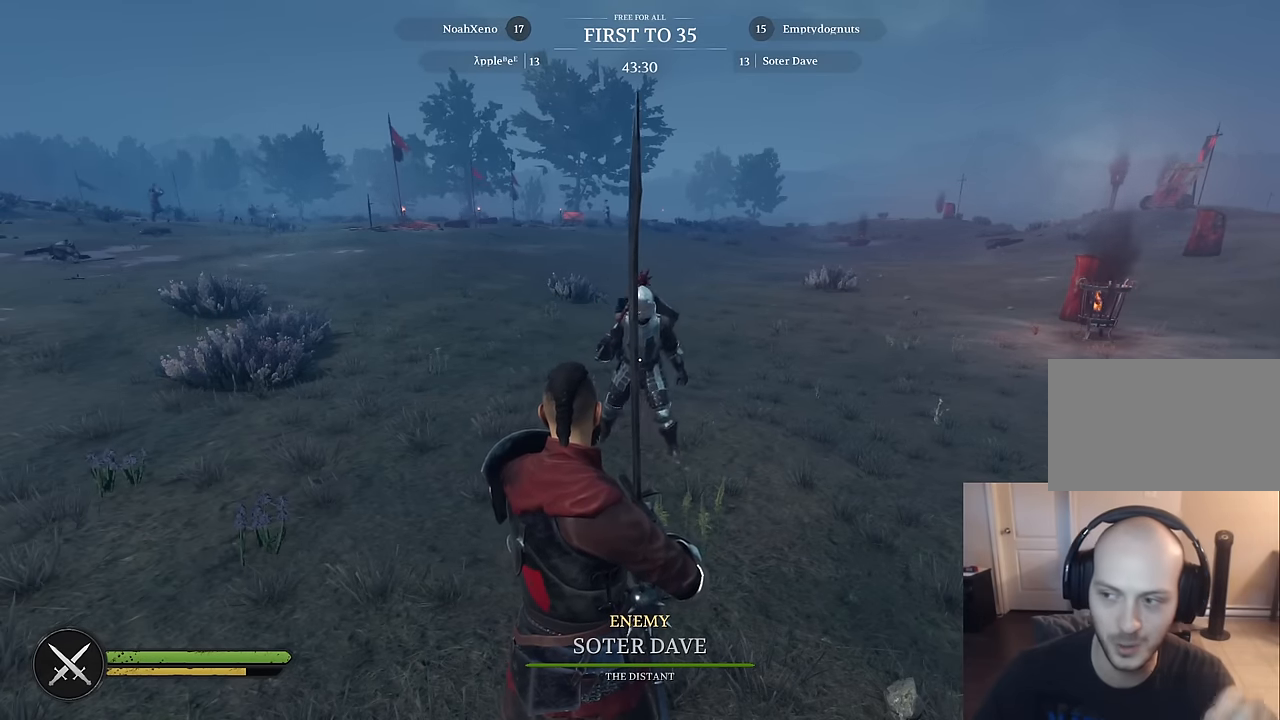
{"keys": [], "mouse": [], "mouse_move": "still", "events": []}
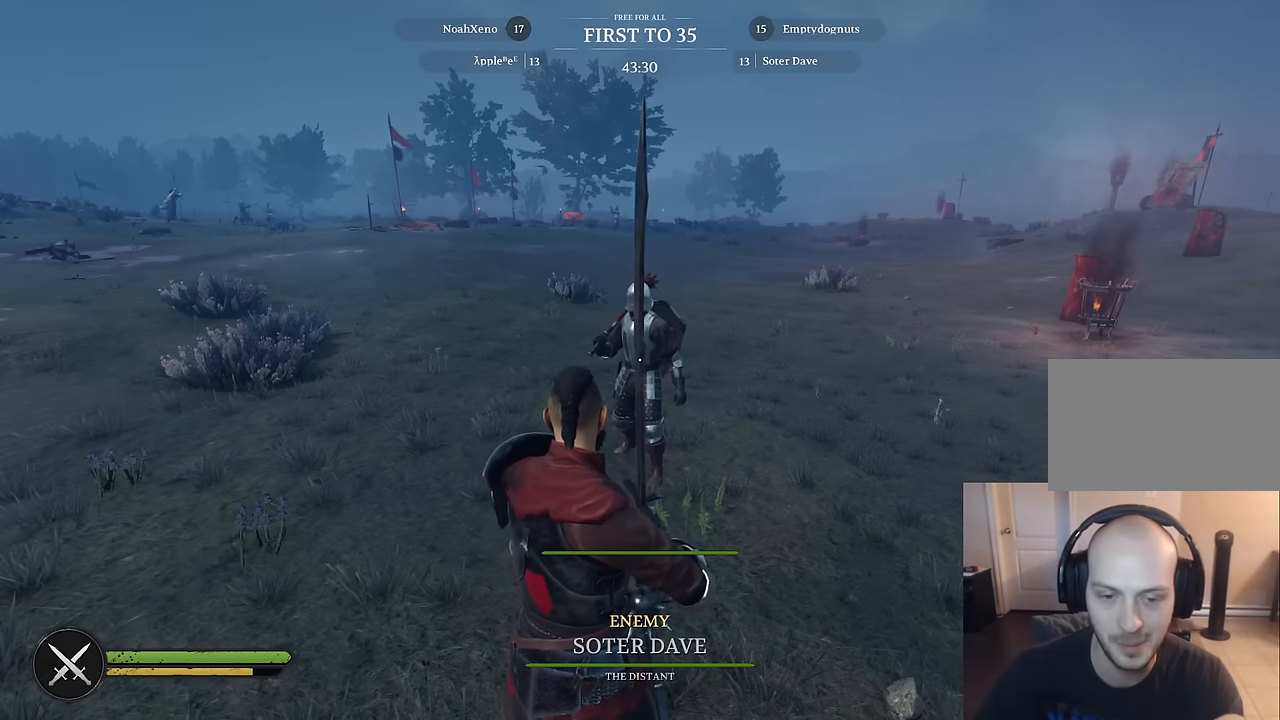
{"keys": [], "mouse": [], "mouse_move": "still", "events": []}
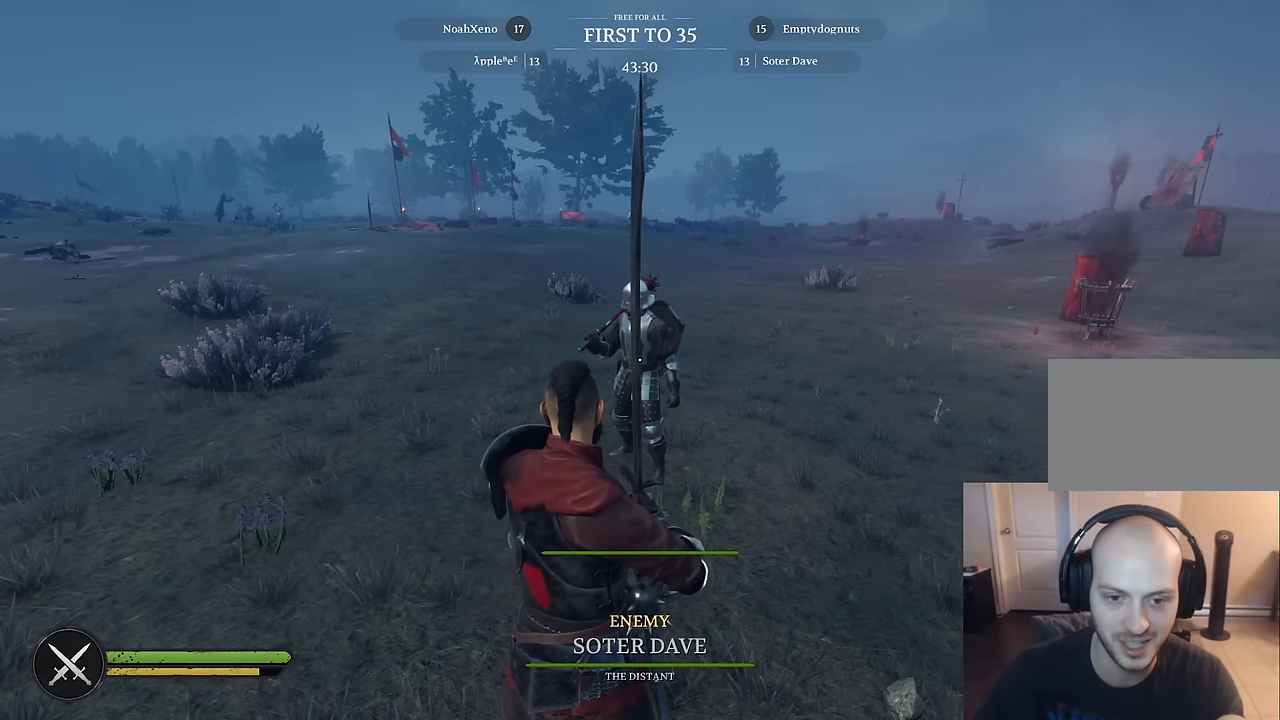
{"keys": [], "mouse": [], "mouse_move": "still", "events": []}
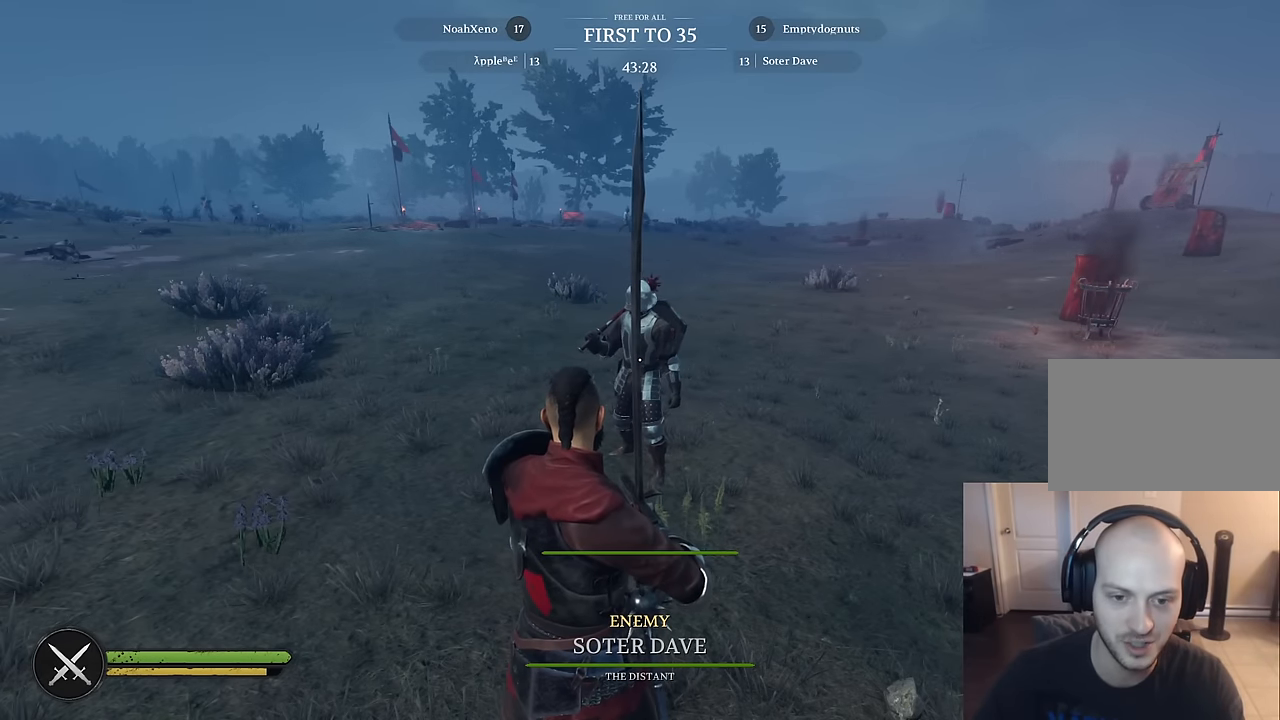
{"keys": [], "mouse": [], "mouse_move": "still", "events": []}
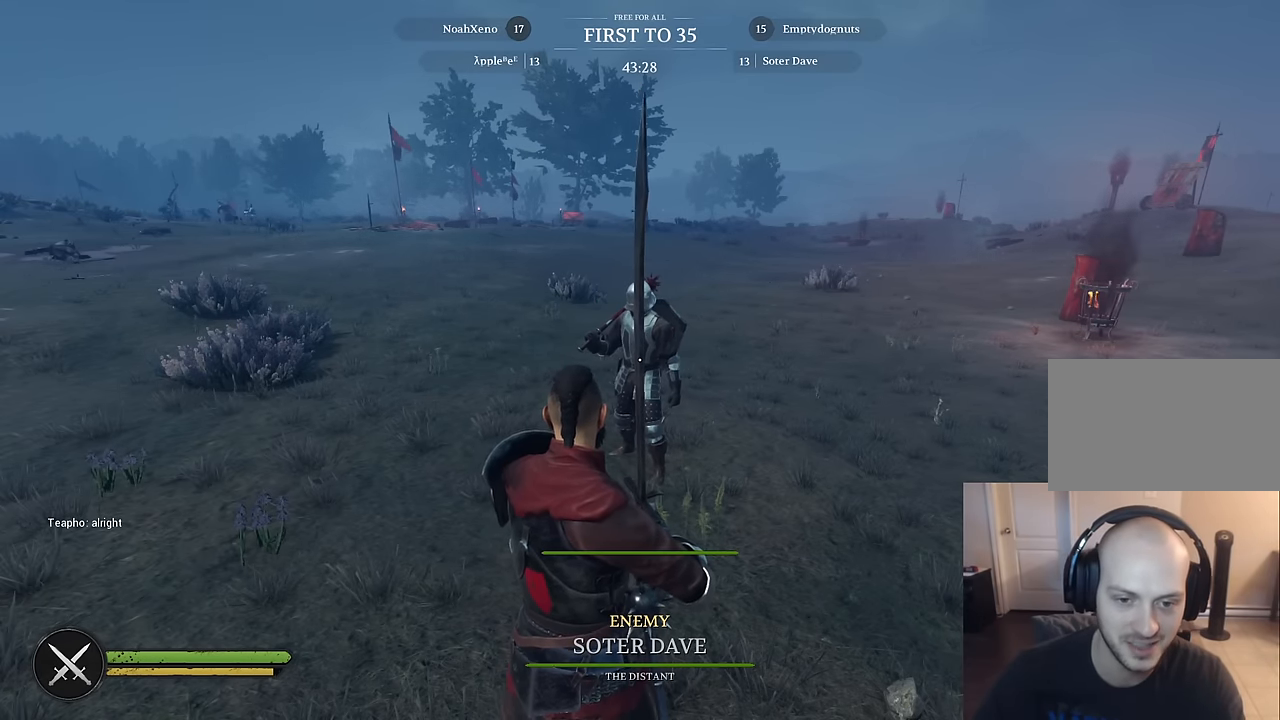
{"keys": [], "mouse": [], "mouse_move": "still", "events": []}
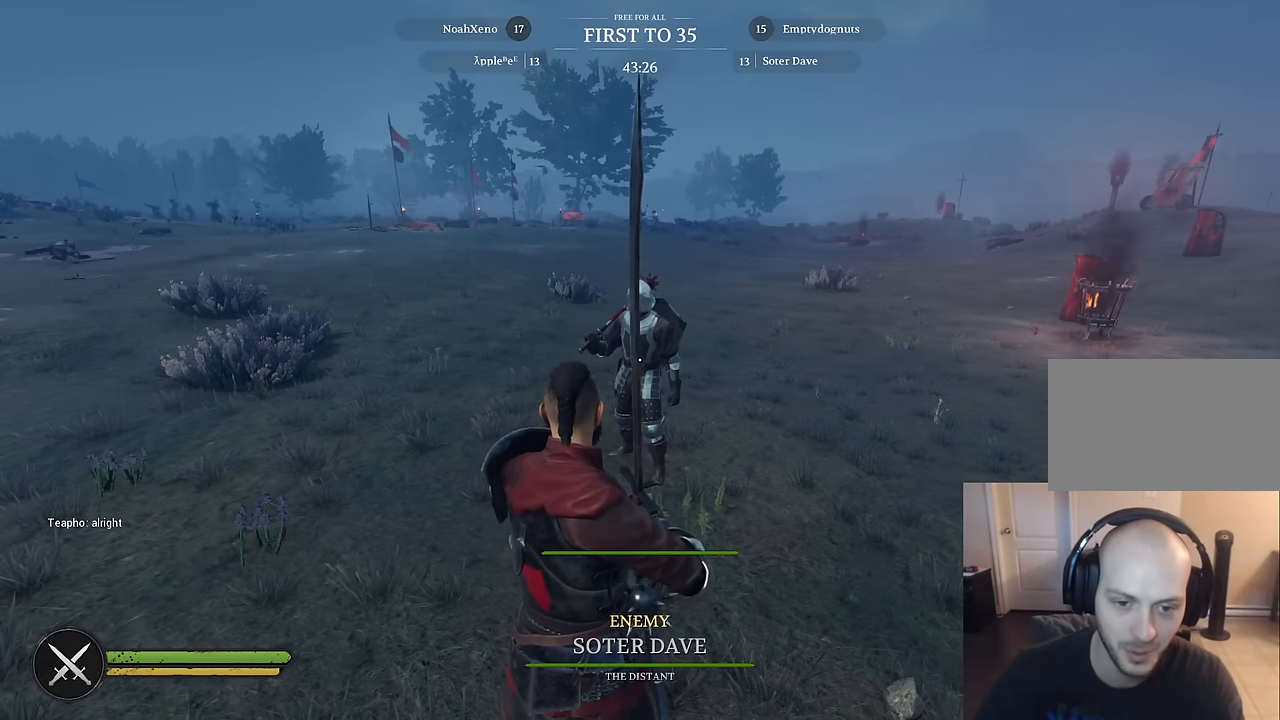
{"keys": [], "mouse": ["right"], "mouse_move": "still", "events": [[83, "mouse_right", "down"]]}
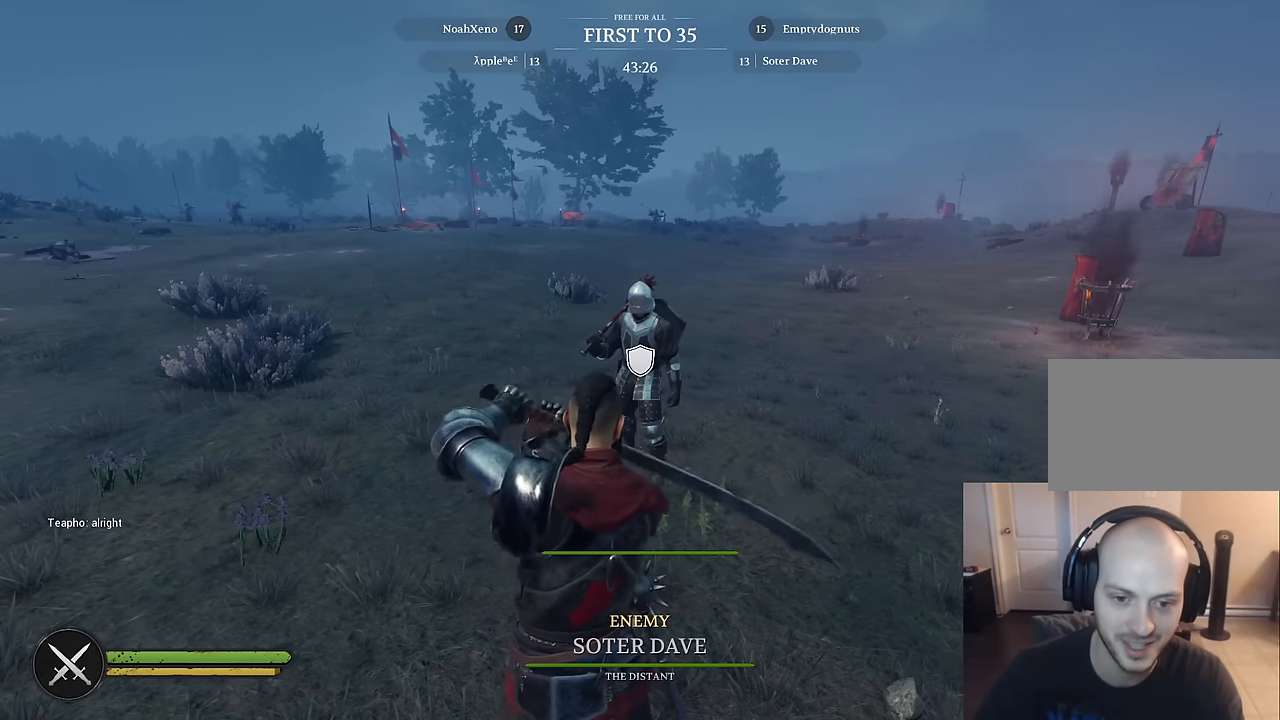
{"keys": [], "mouse": [], "mouse_move": "still", "events": [[333, "mouse_right", "up"]]}